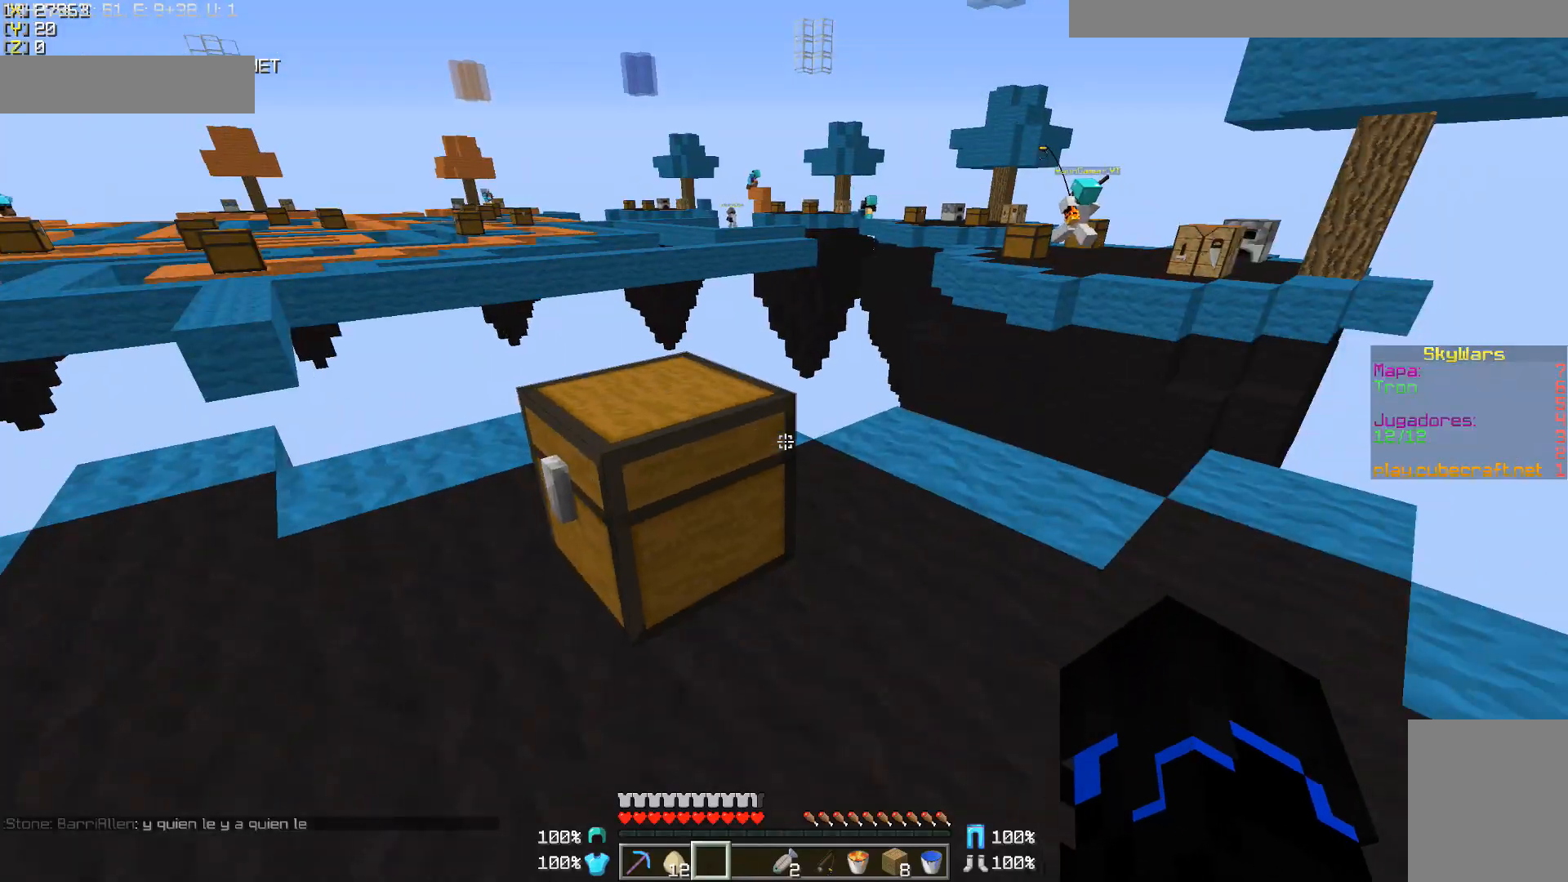
Gameplay with keyboard and mouse; each line is a JSON object with the keys and mouse buttons held at the frame after it. "events" lists presses ("down") and releases ("up") of "a", "d", "s", "w", "mouse_left" and "mouse_right" between this image and that frame as [ms after this image, input, new state], when the widget could be followed in between. "mouse_left", "mouse_right" = the "left", "right" buttons of the "mouse" list. No other keys are recorded. Fast repeated clicks can show as one long hold. Mouse movement is not recorded.
{"keys": [], "mouse": [], "events": [[133, "d", "down"], [267, "d", "up"]]}
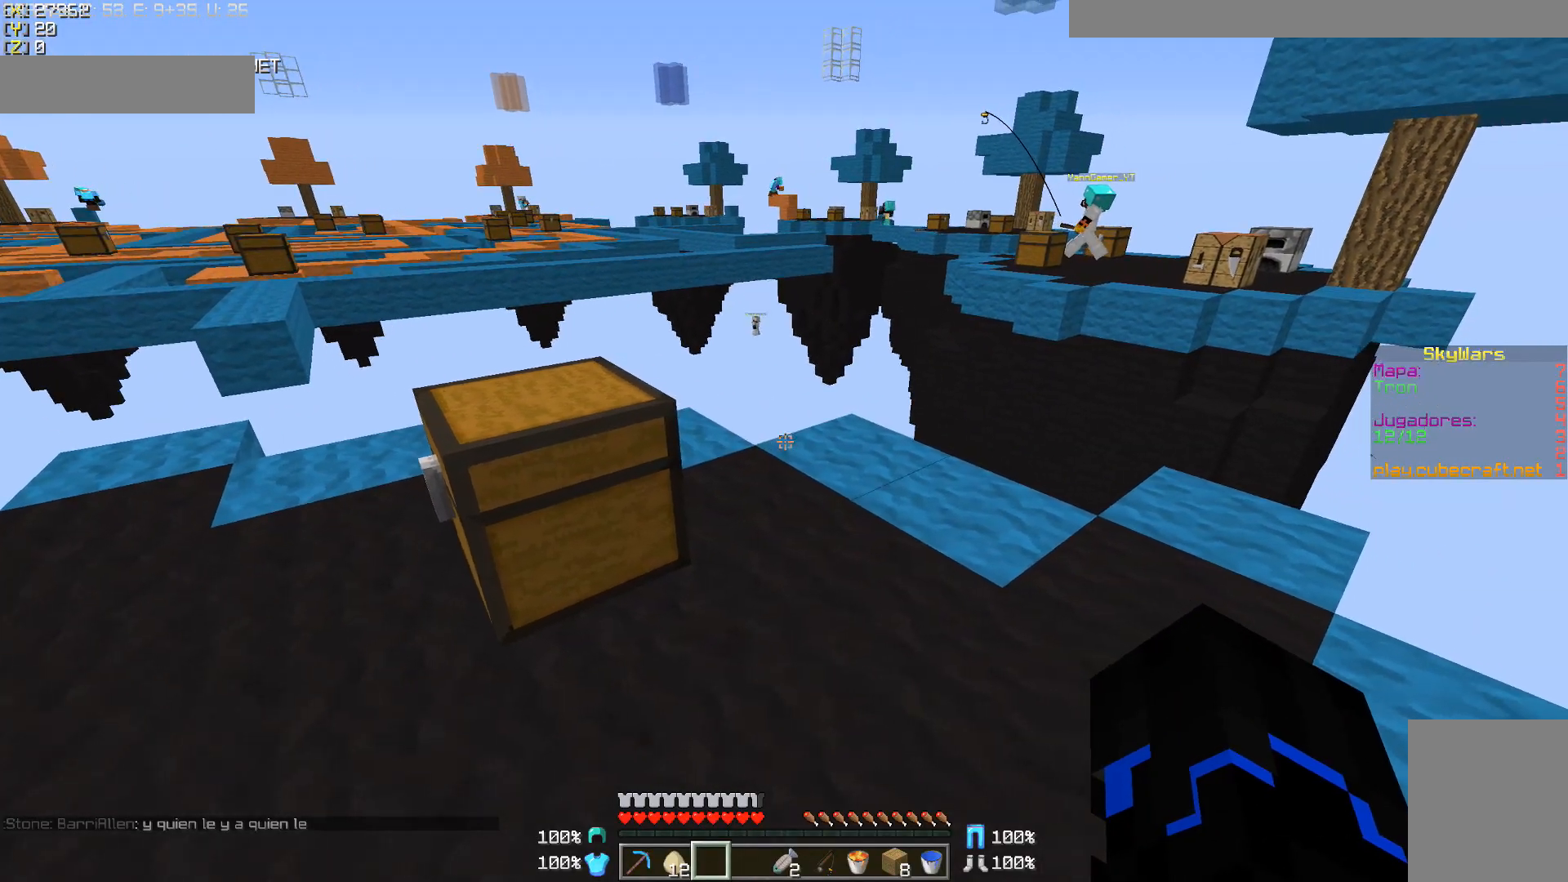
{"keys": ["a"], "mouse": [], "events": [[417, "a", "down"]]}
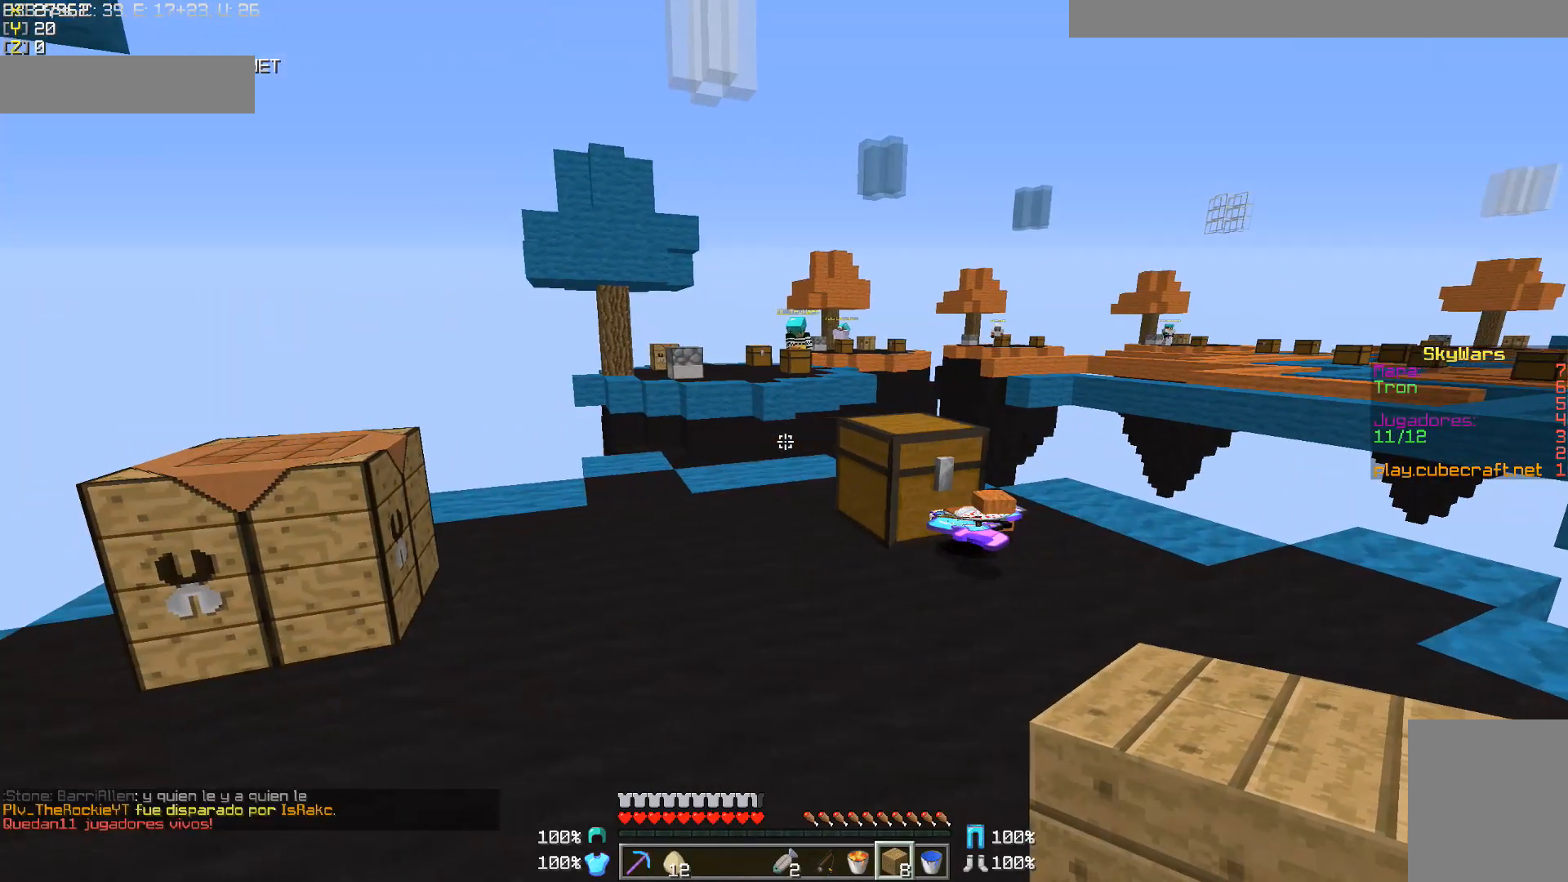
{"keys": [], "mouse": [], "events": [[33, "w", "down"], [67, "a", "up"], [167, "a", "down"], [267, "w", "up"], [317, "a", "up"]]}
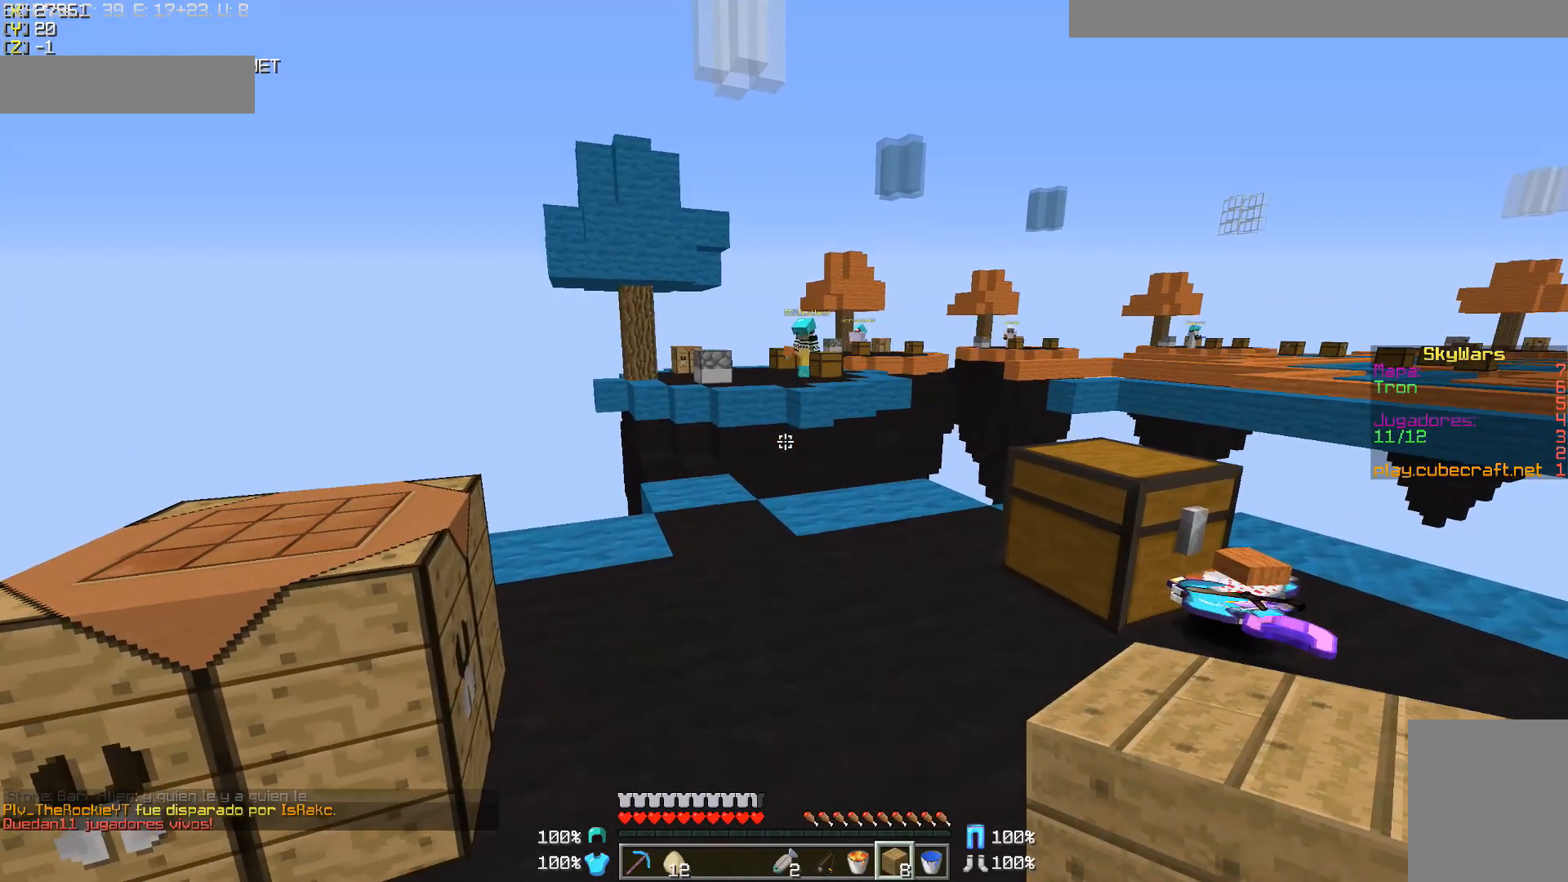
{"keys": ["s"], "mouse": [], "events": [[467, "s", "down"]]}
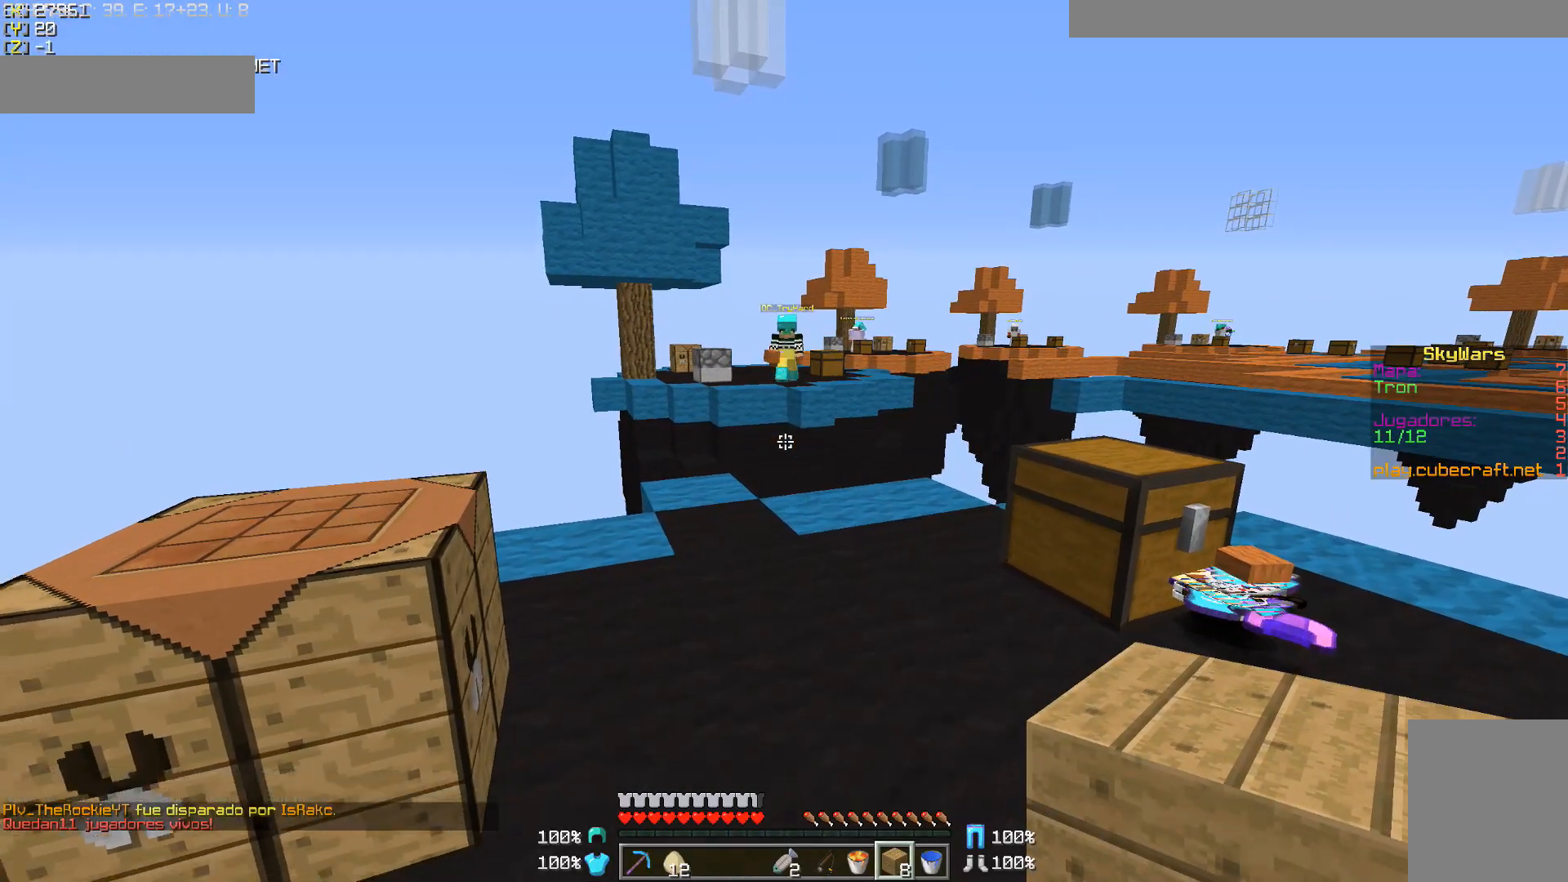
{"keys": [], "mouse": ["right"], "events": [[17, "a", "down"], [117, "a", "up"], [117, "s", "up"], [467, "mouse_right", "down"]]}
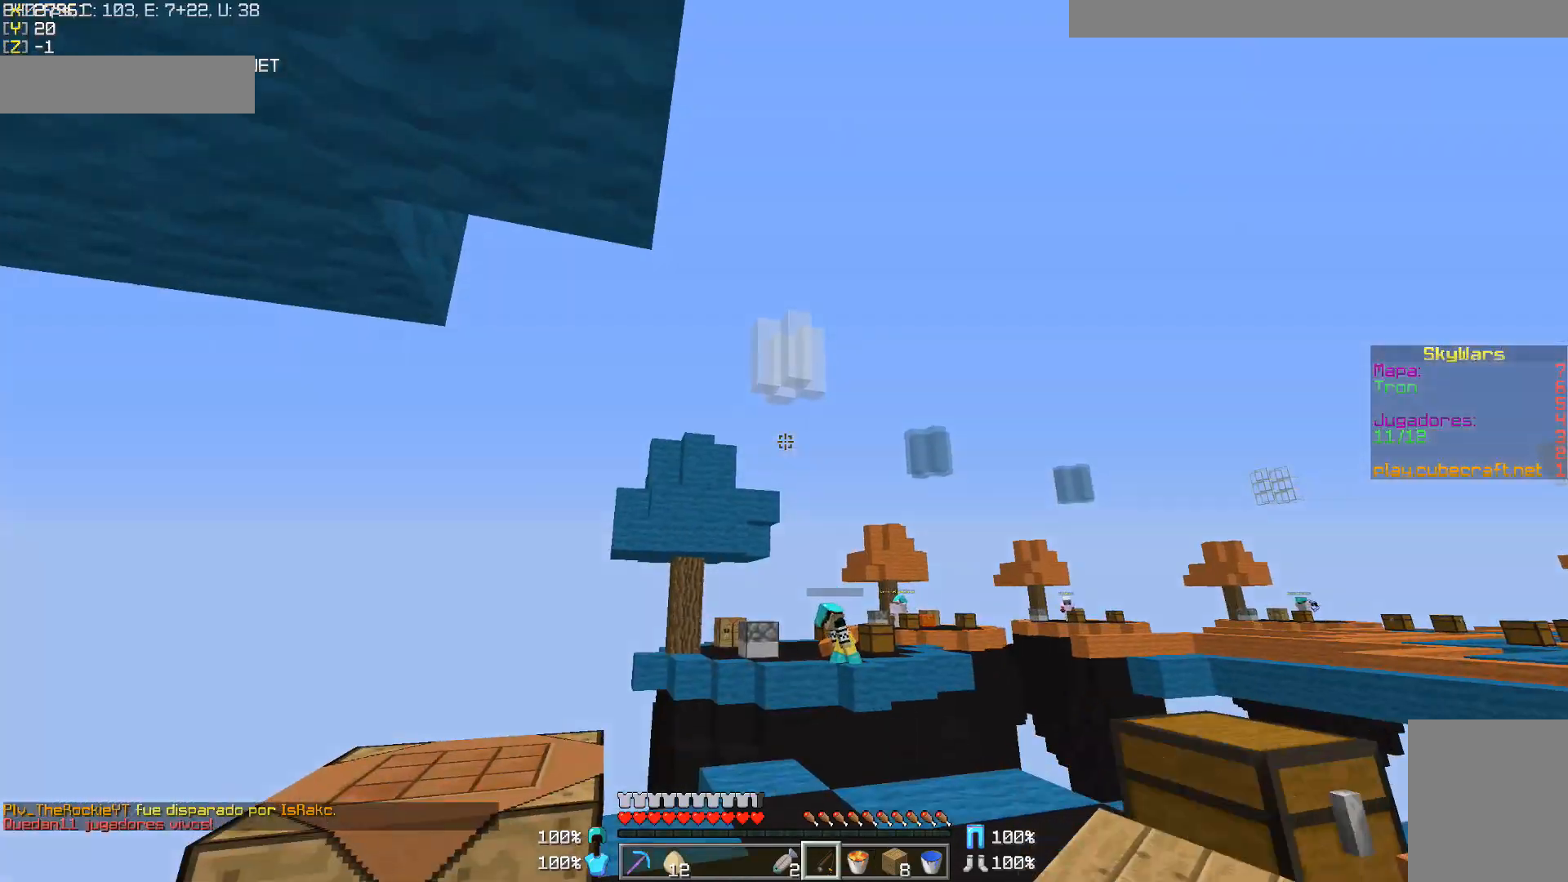
{"keys": [], "mouse": [], "events": [[133, "mouse_right", "up"]]}
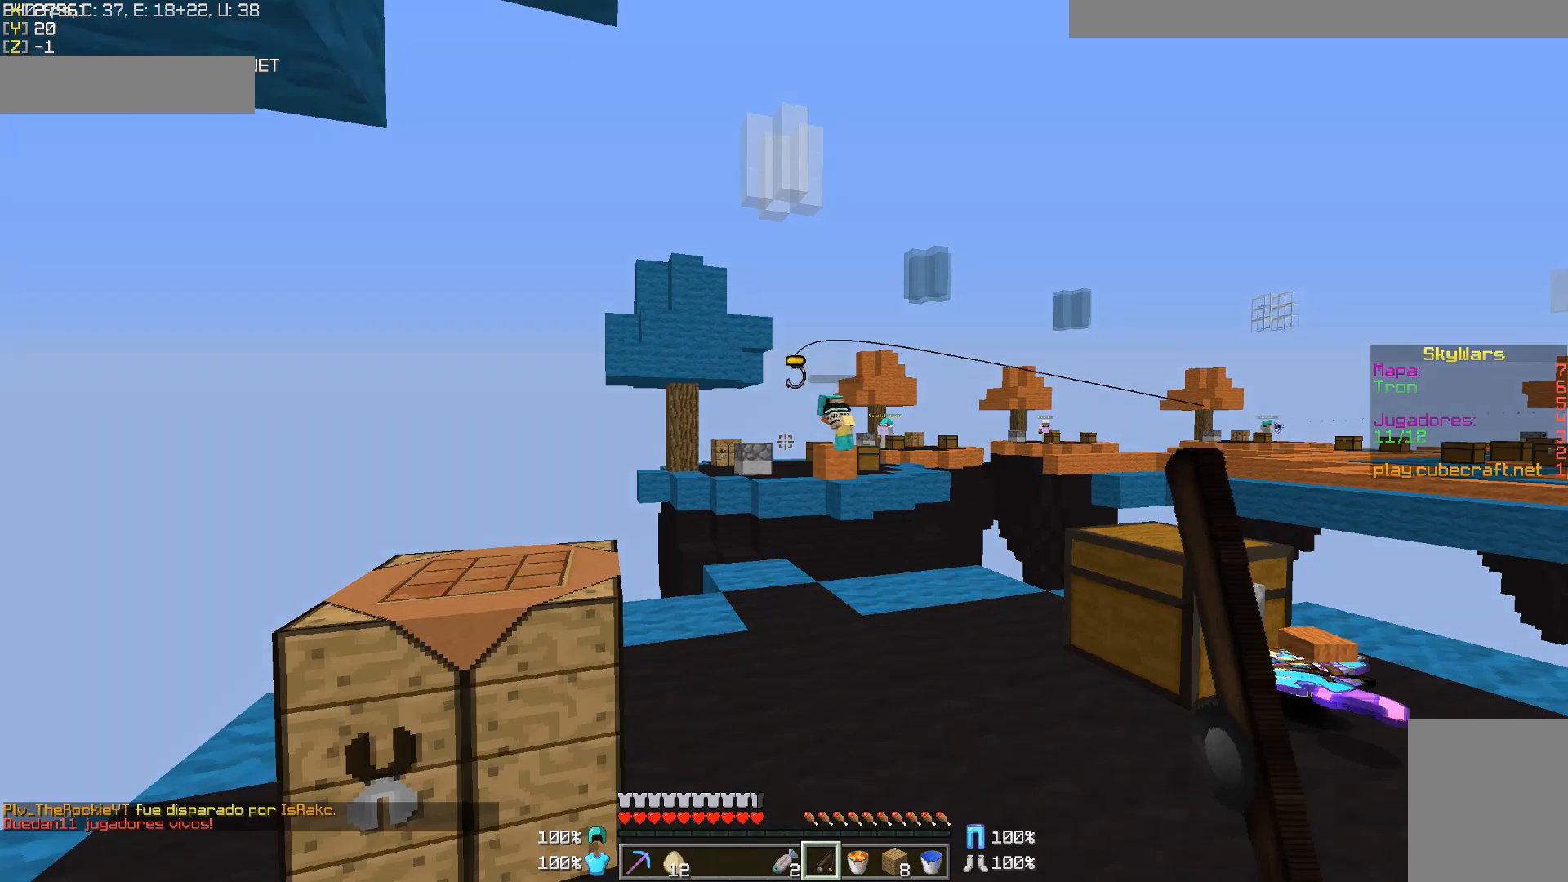
{"keys": ["a"], "mouse": ["right"], "events": [[267, "a", "down"], [267, "mouse_right", "down"], [267, "w", "down"], [350, "mouse_right", "up"], [433, "mouse_right", "down"], [467, "w", "up"]]}
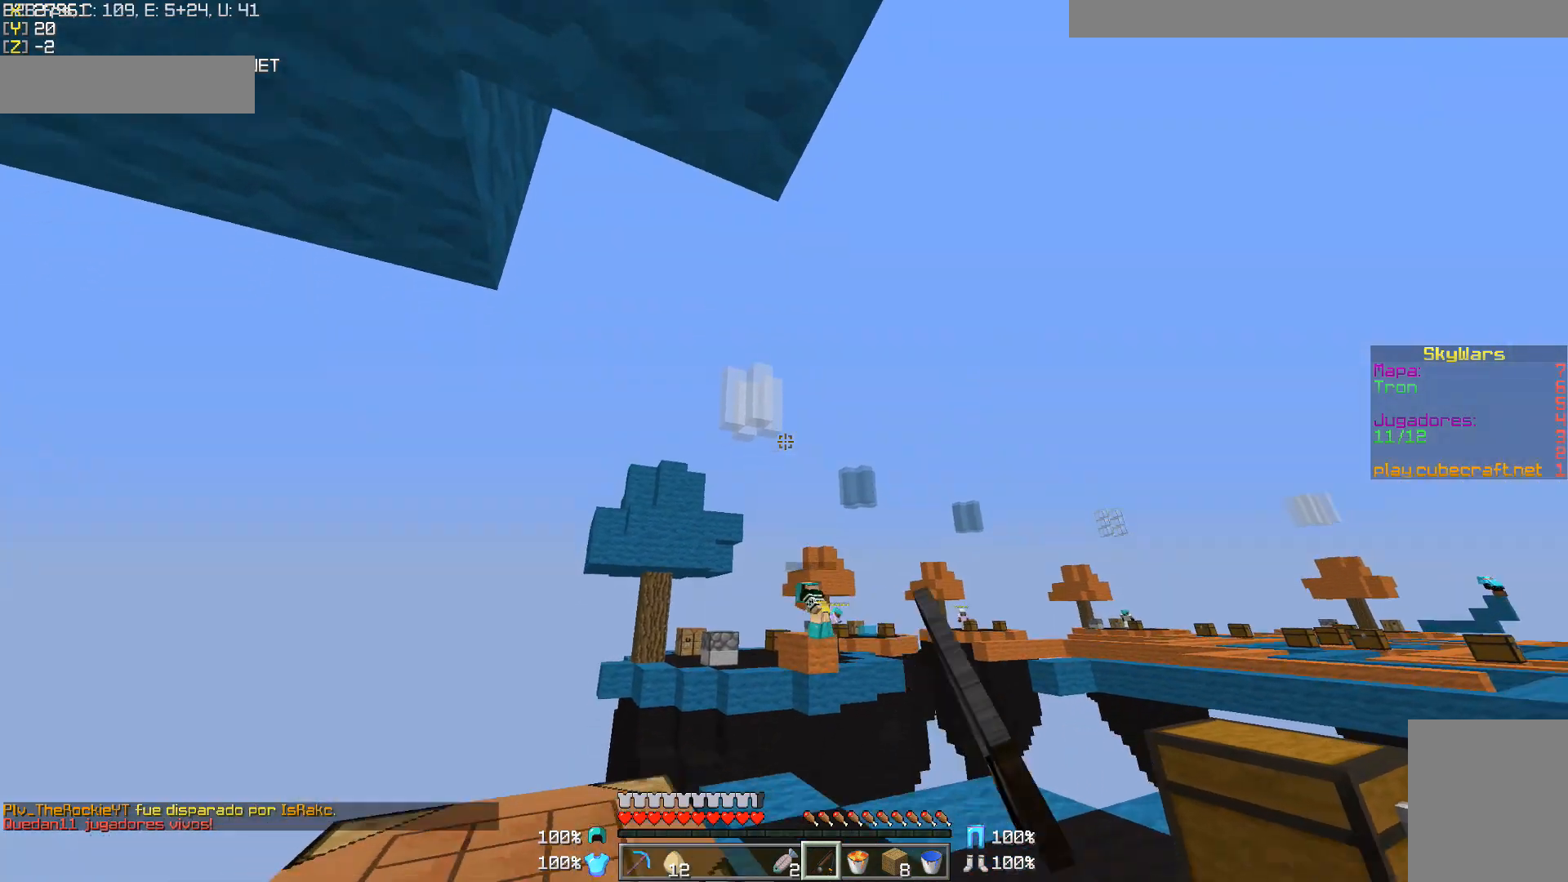
{"keys": ["d", "s"], "mouse": [], "events": [[17, "mouse_right", "up"], [183, "s", "down"], [217, "a", "up"], [317, "d", "down"]]}
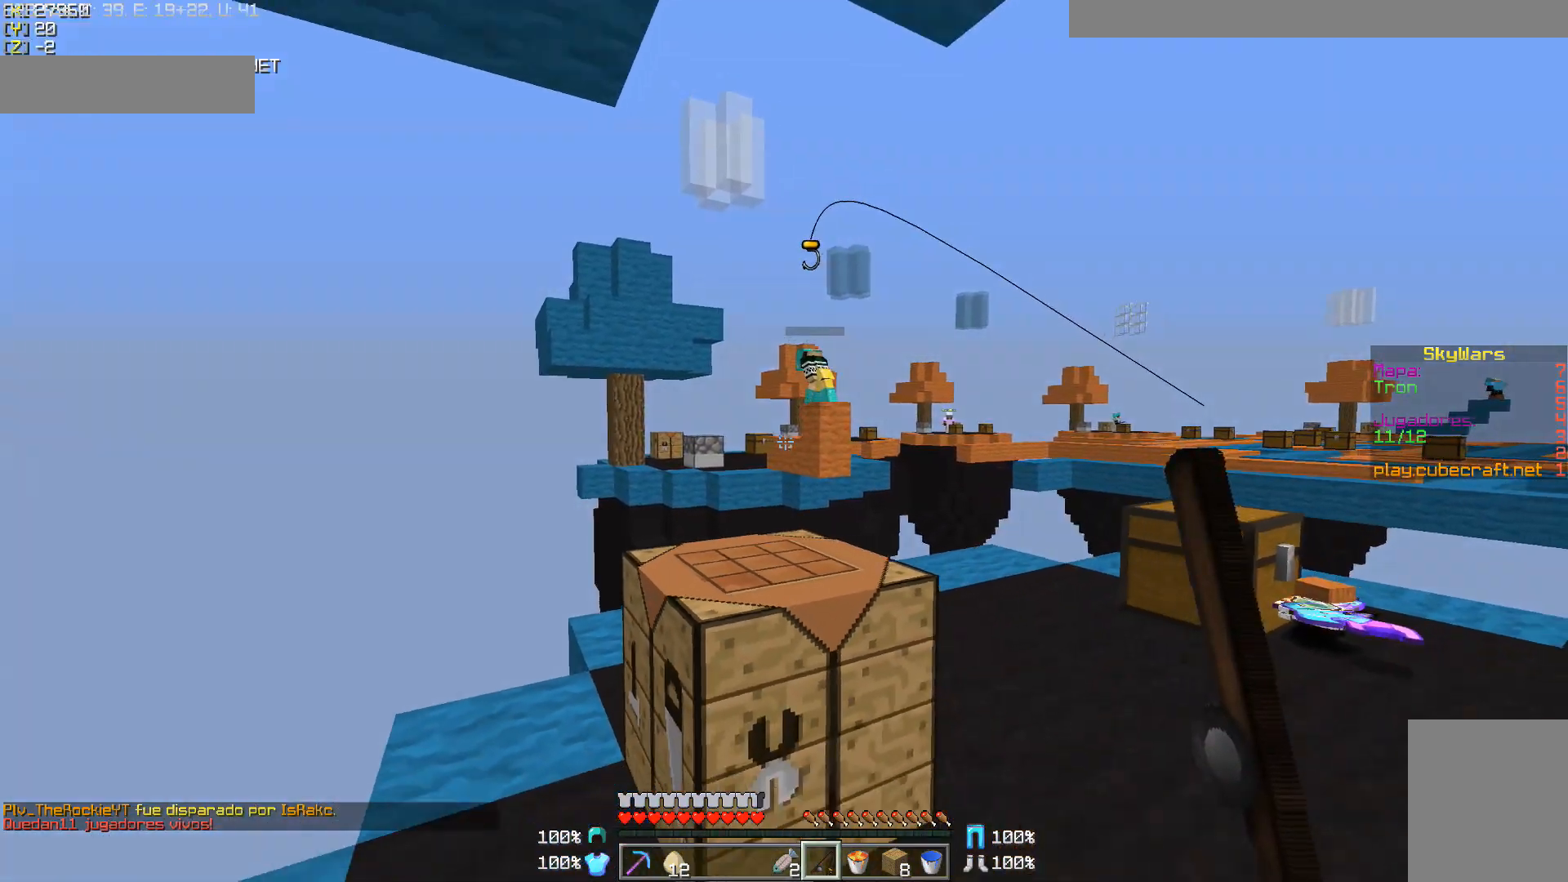
{"keys": ["d", "w"], "mouse": [], "events": [[83, "d", "up"], [83, "s", "up"], [417, "w", "down"], [483, "d", "down"]]}
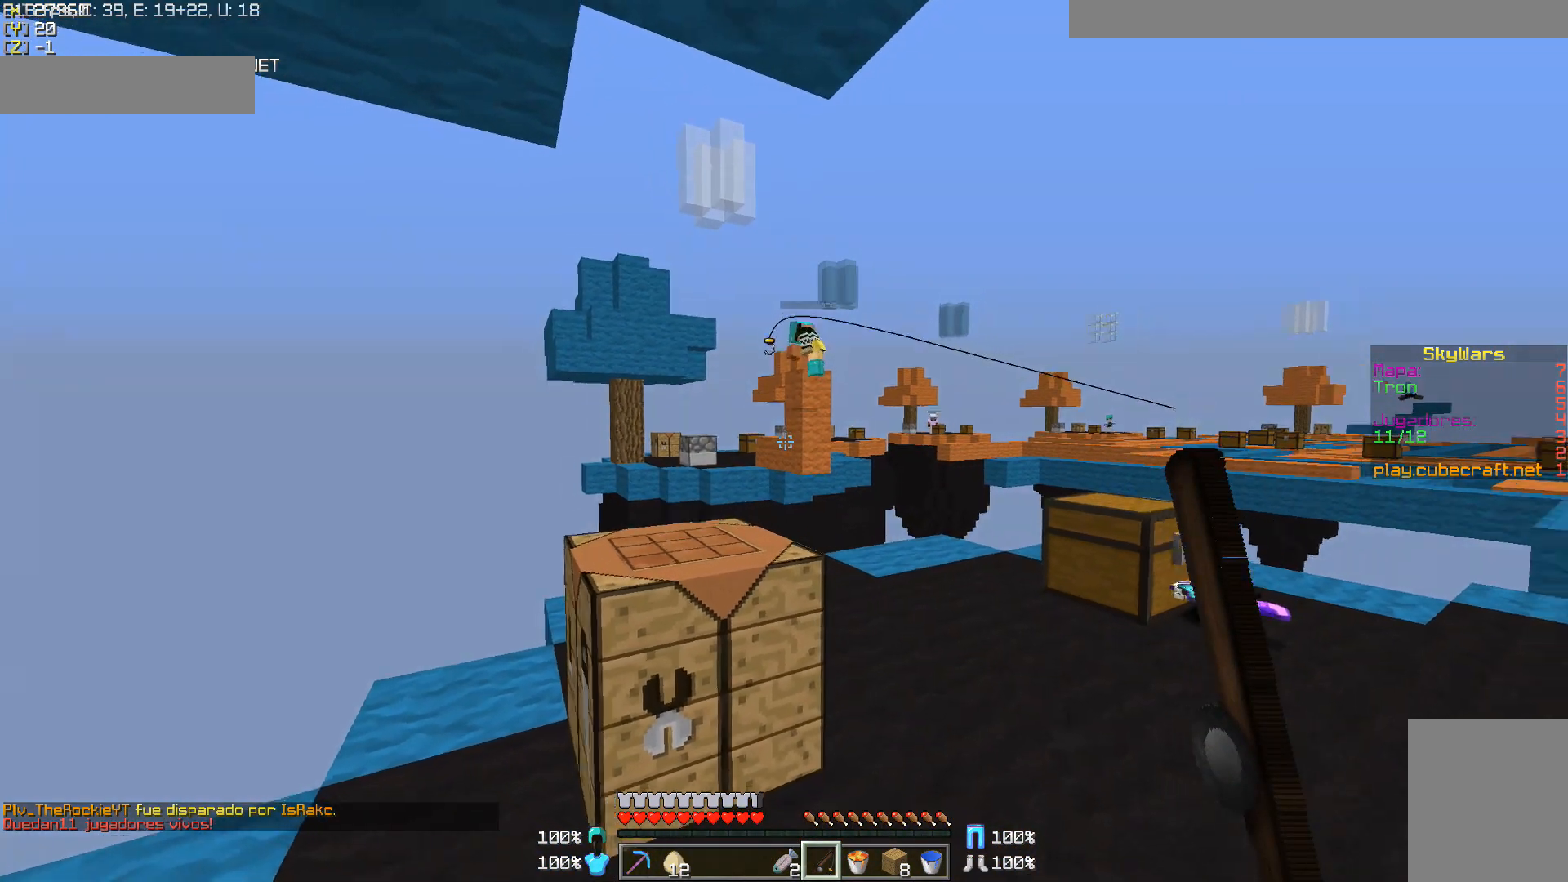
{"keys": [], "mouse": [], "events": [[83, "d", "up"], [117, "a", "down"], [117, "mouse_right", "down"], [217, "mouse_right", "up"], [283, "a", "up"], [283, "mouse_right", "down"], [383, "mouse_right", "up"], [383, "w", "up"]]}
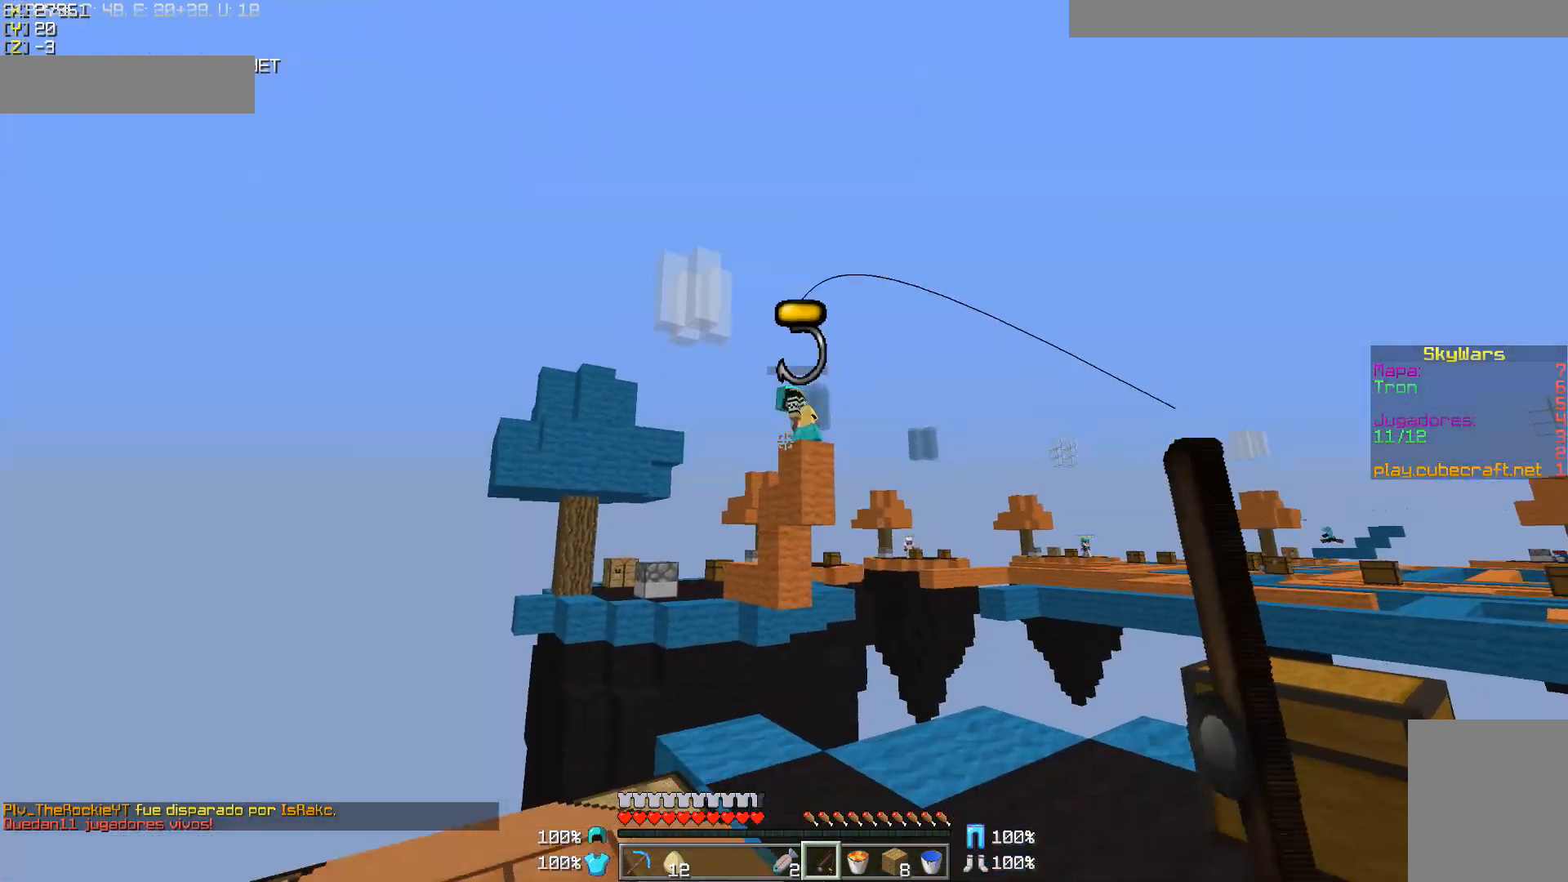
{"keys": ["d"], "mouse": [], "events": [[50, "s", "down"], [233, "s", "up"], [483, "d", "down"]]}
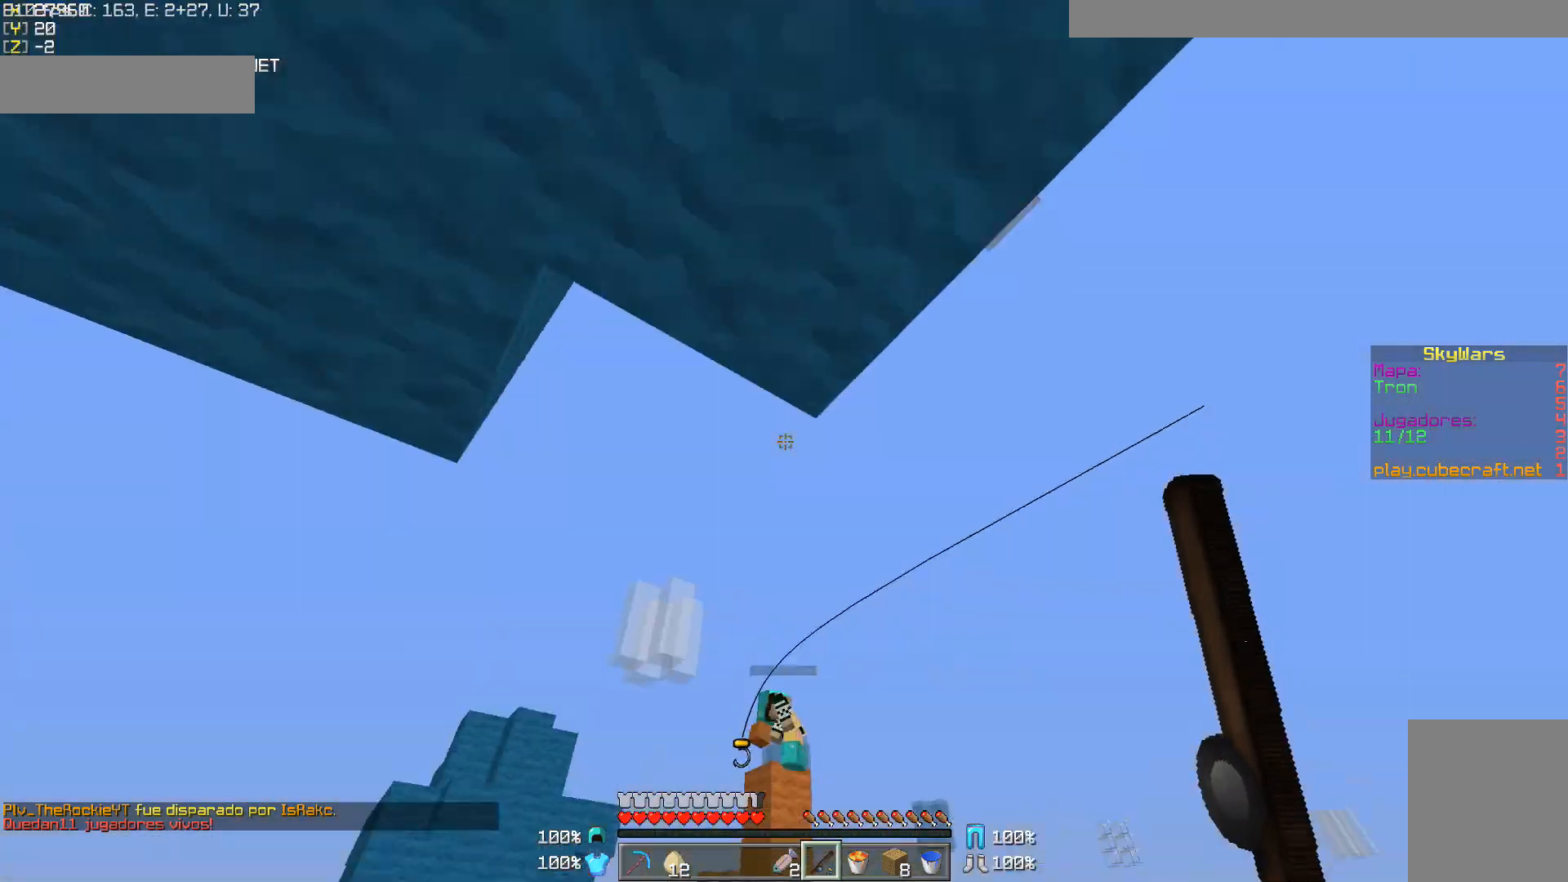
{"keys": ["s"], "mouse": [], "events": [[33, "d", "up"], [33, "mouse_right", "down"], [33, "w", "down"], [67, "mouse_right", "up"], [183, "mouse_right", "down"], [217, "mouse_right", "up"], [317, "w", "up"], [400, "s", "down"]]}
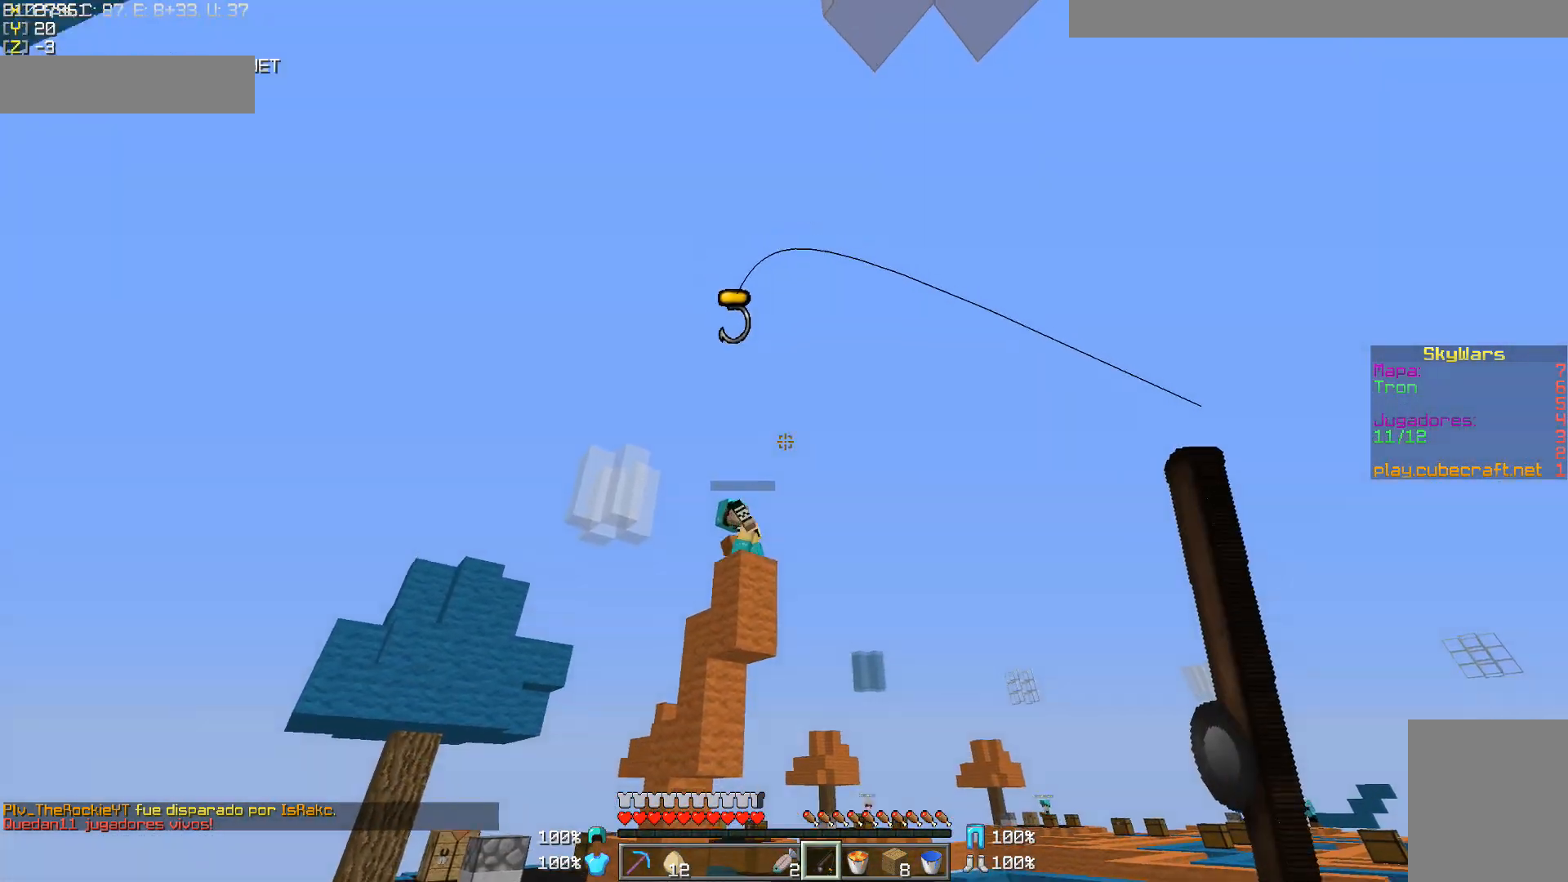
{"keys": [], "mouse": [], "events": [[283, "s", "up"]]}
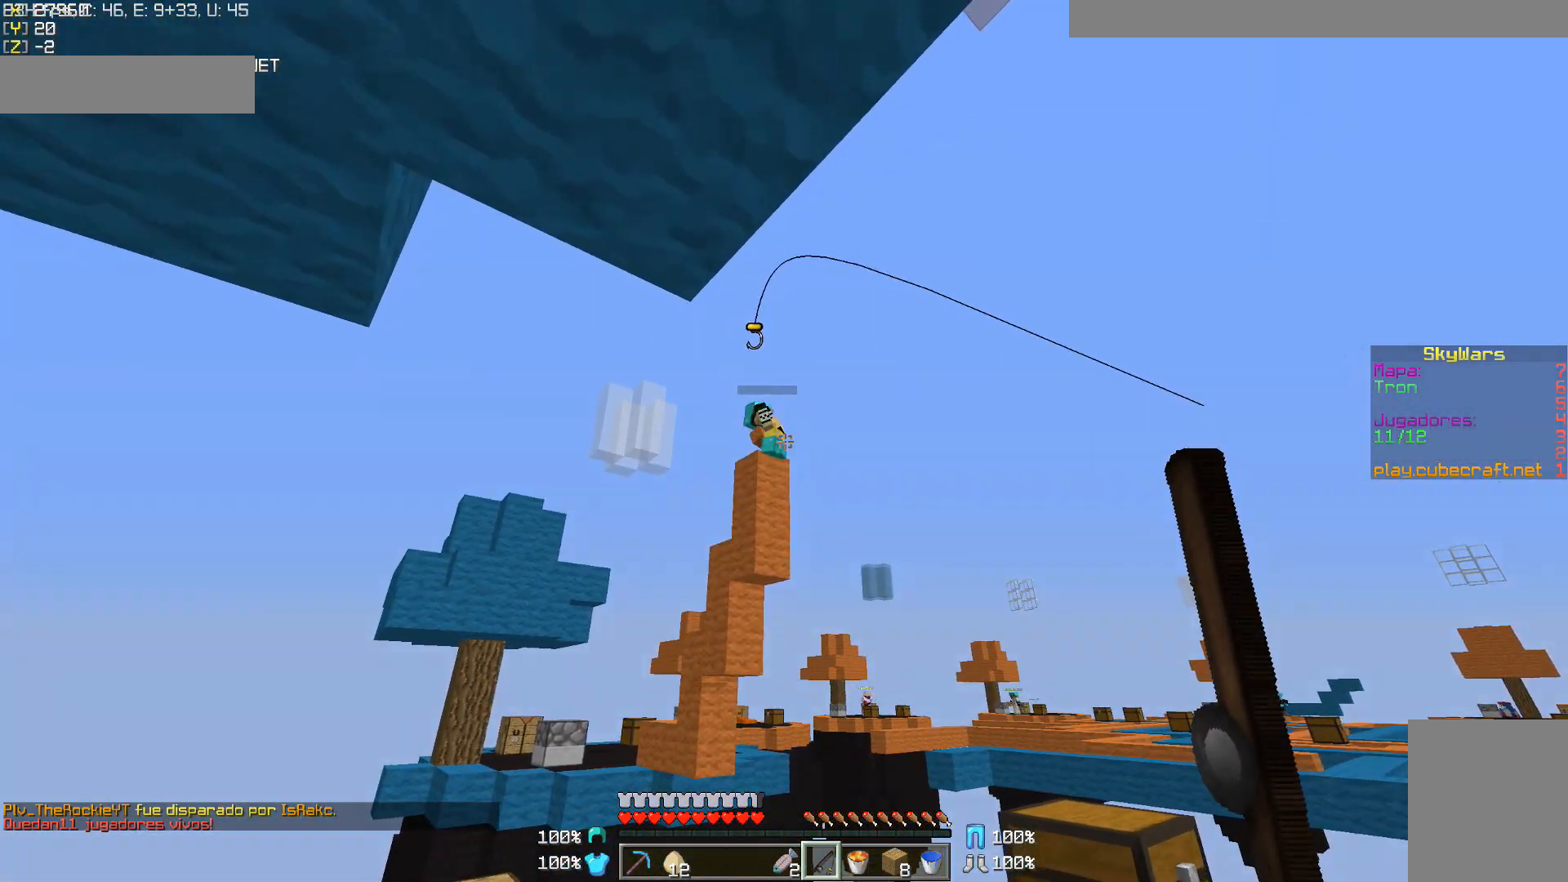
{"keys": [], "mouse": [], "events": []}
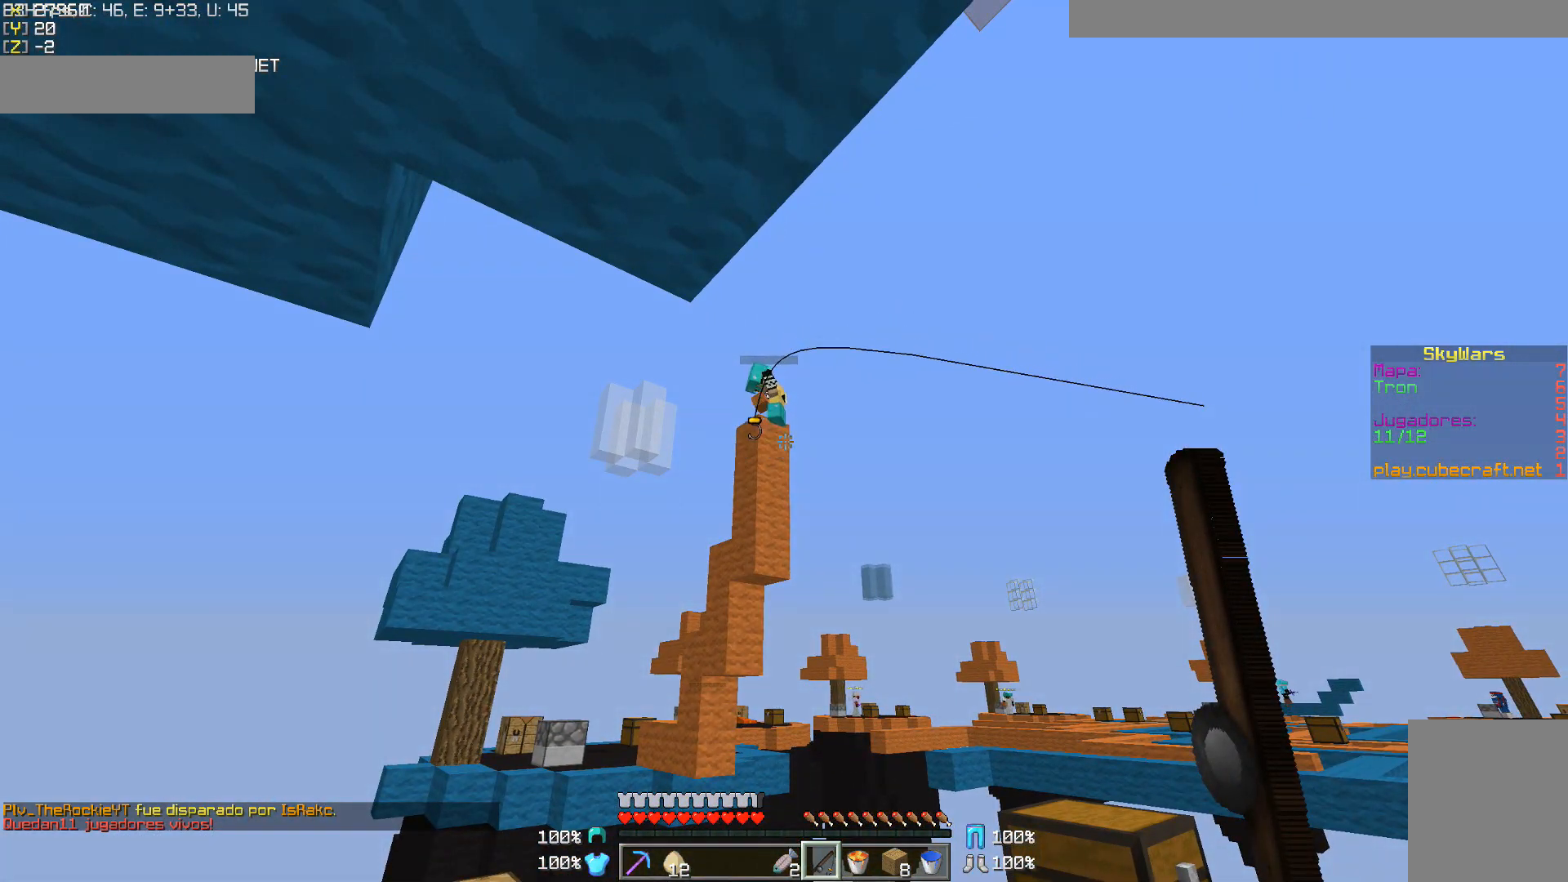
{"keys": [], "mouse": ["right"], "events": [[383, "mouse_right", "down"]]}
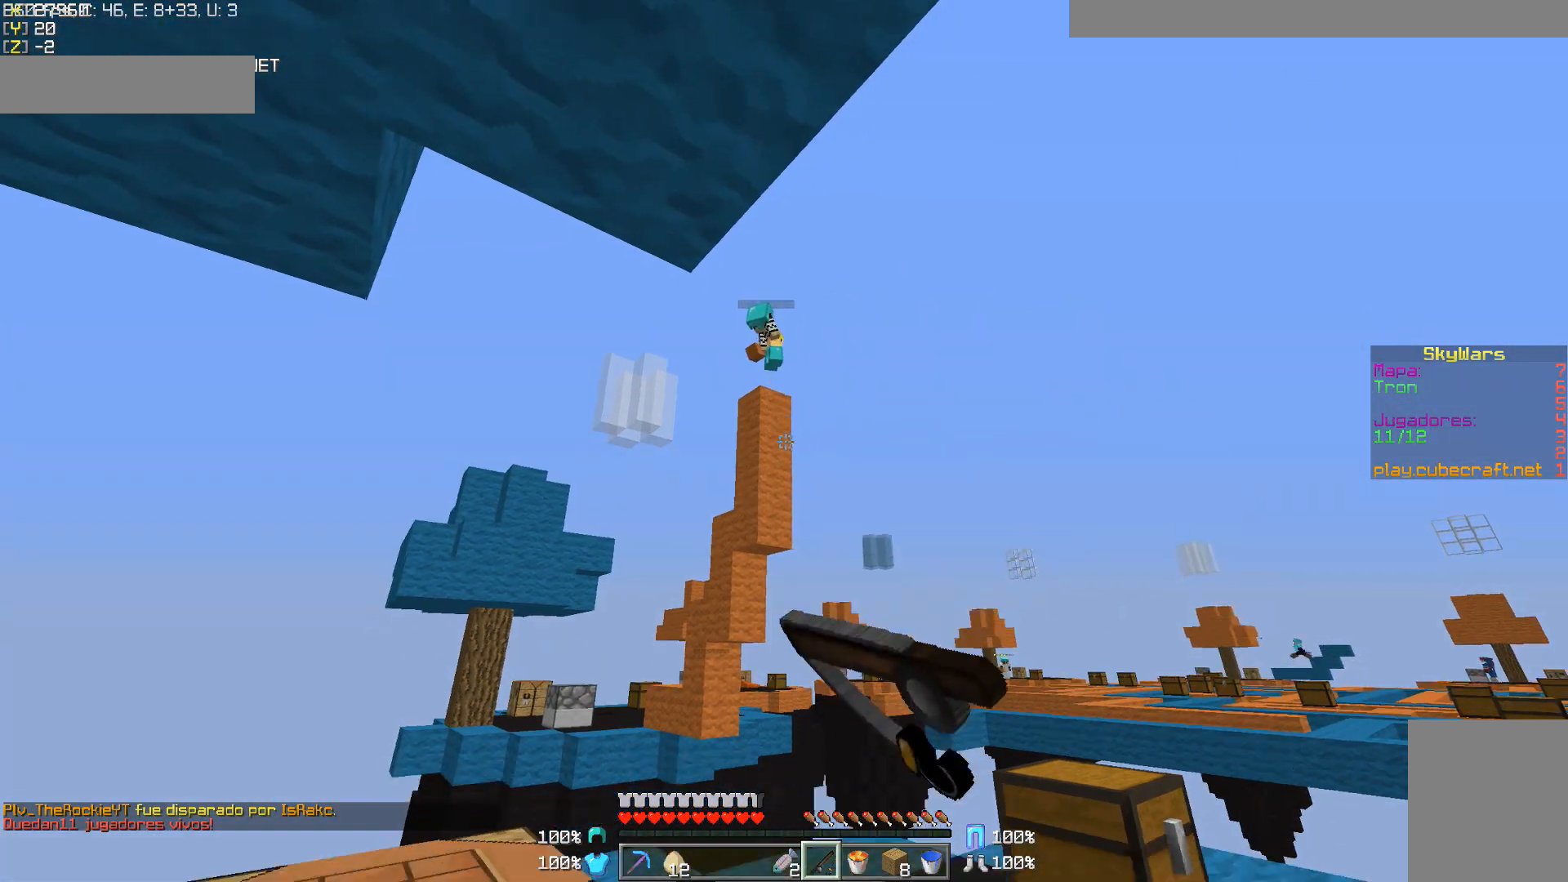
{"keys": [], "mouse": [], "events": [[17, "mouse_right", "up"]]}
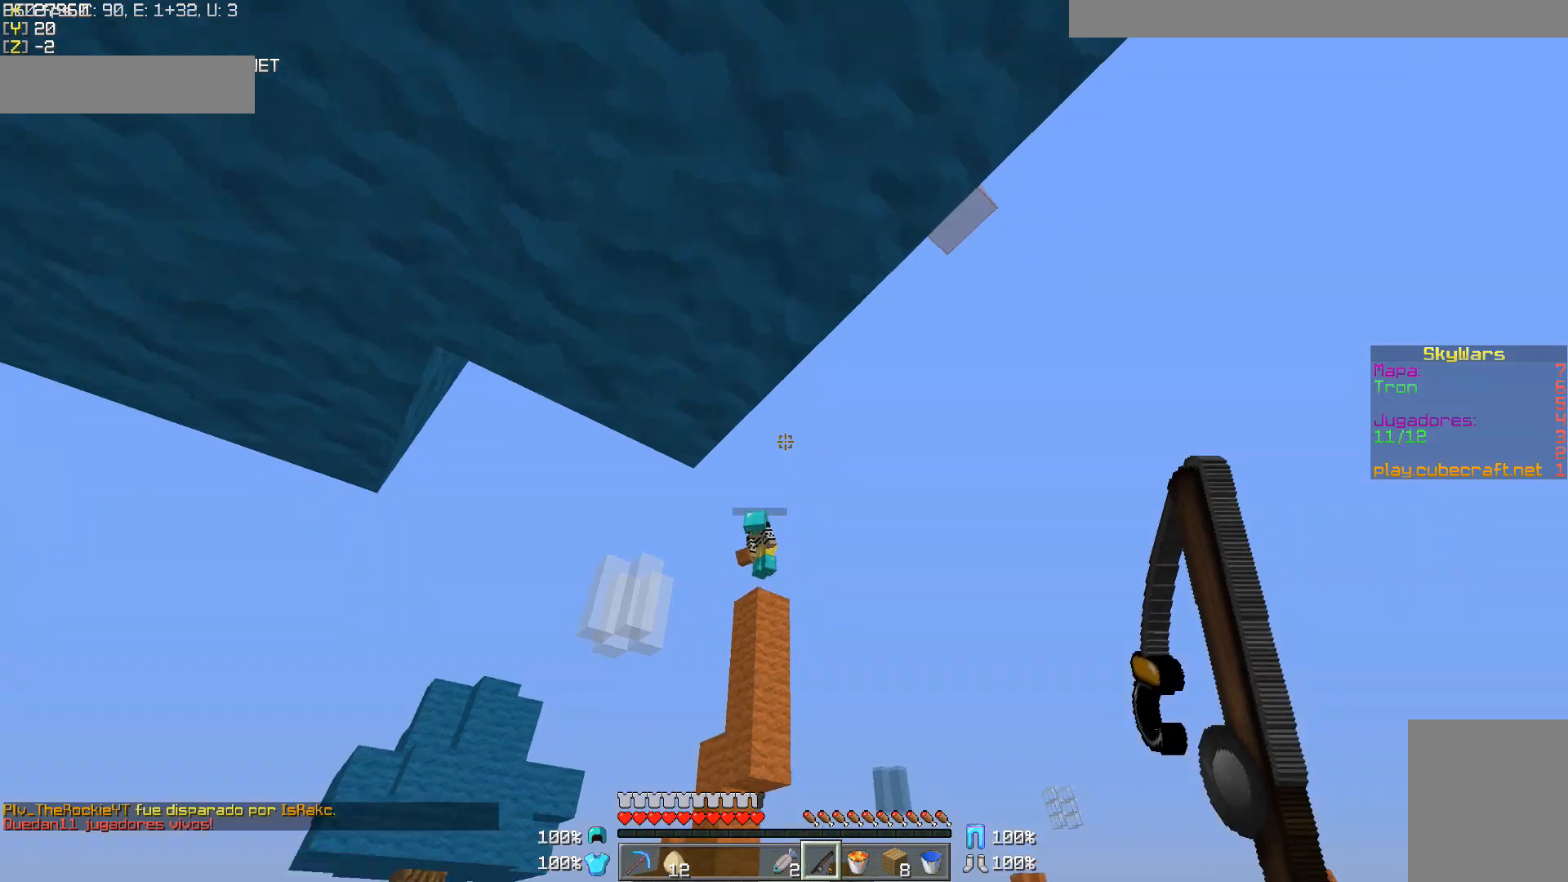
{"keys": [], "mouse": [], "events": [[33, "w", "down"], [117, "mouse_right", "down"], [217, "mouse_right", "up"], [433, "w", "up"]]}
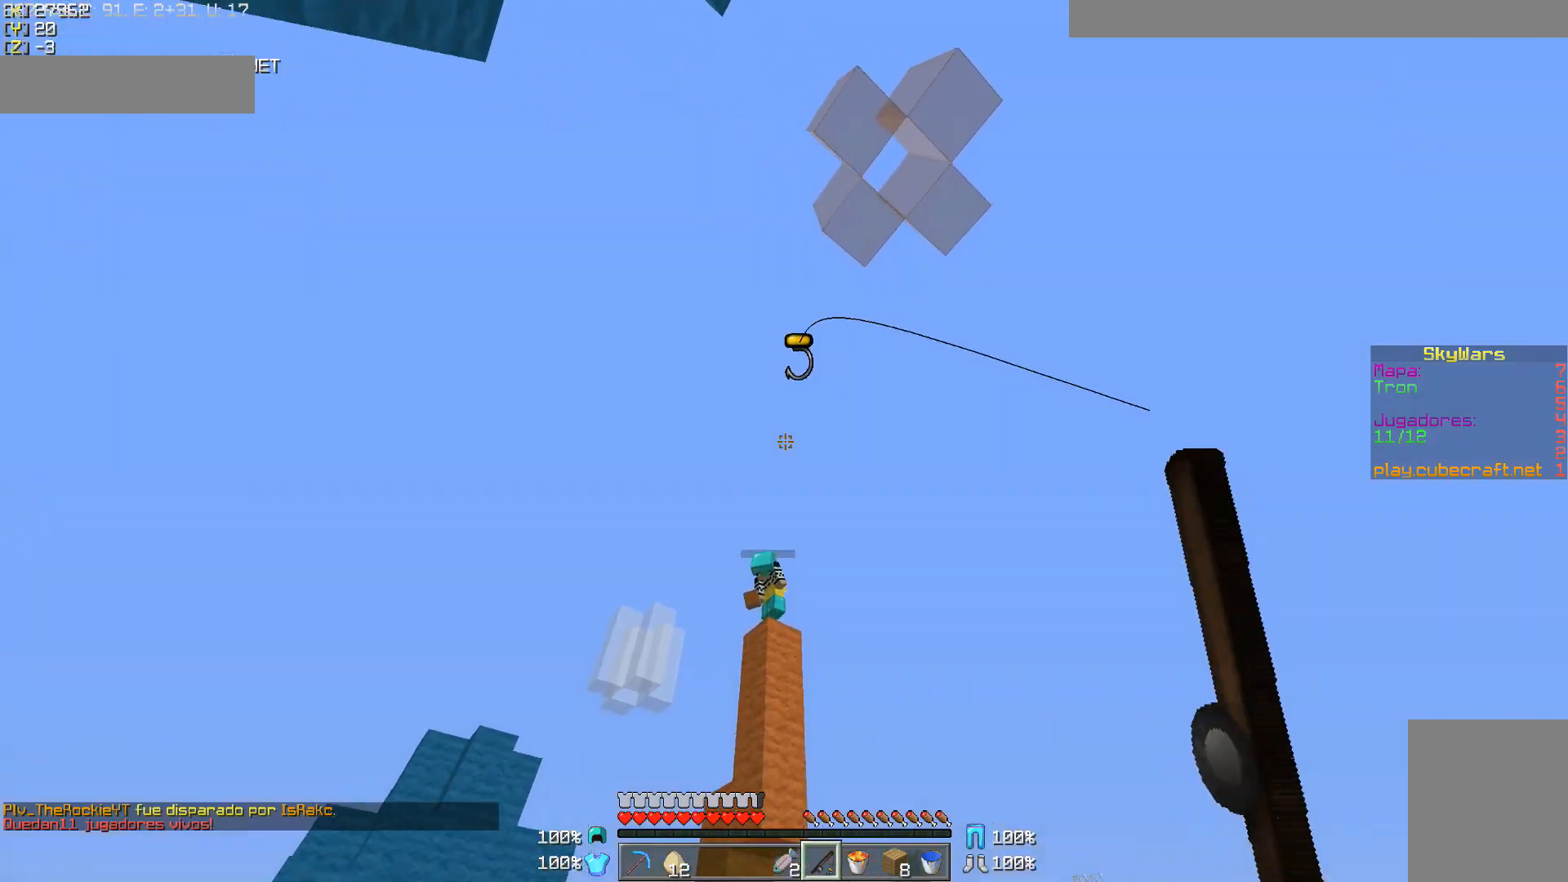
{"keys": [], "mouse": [], "events": []}
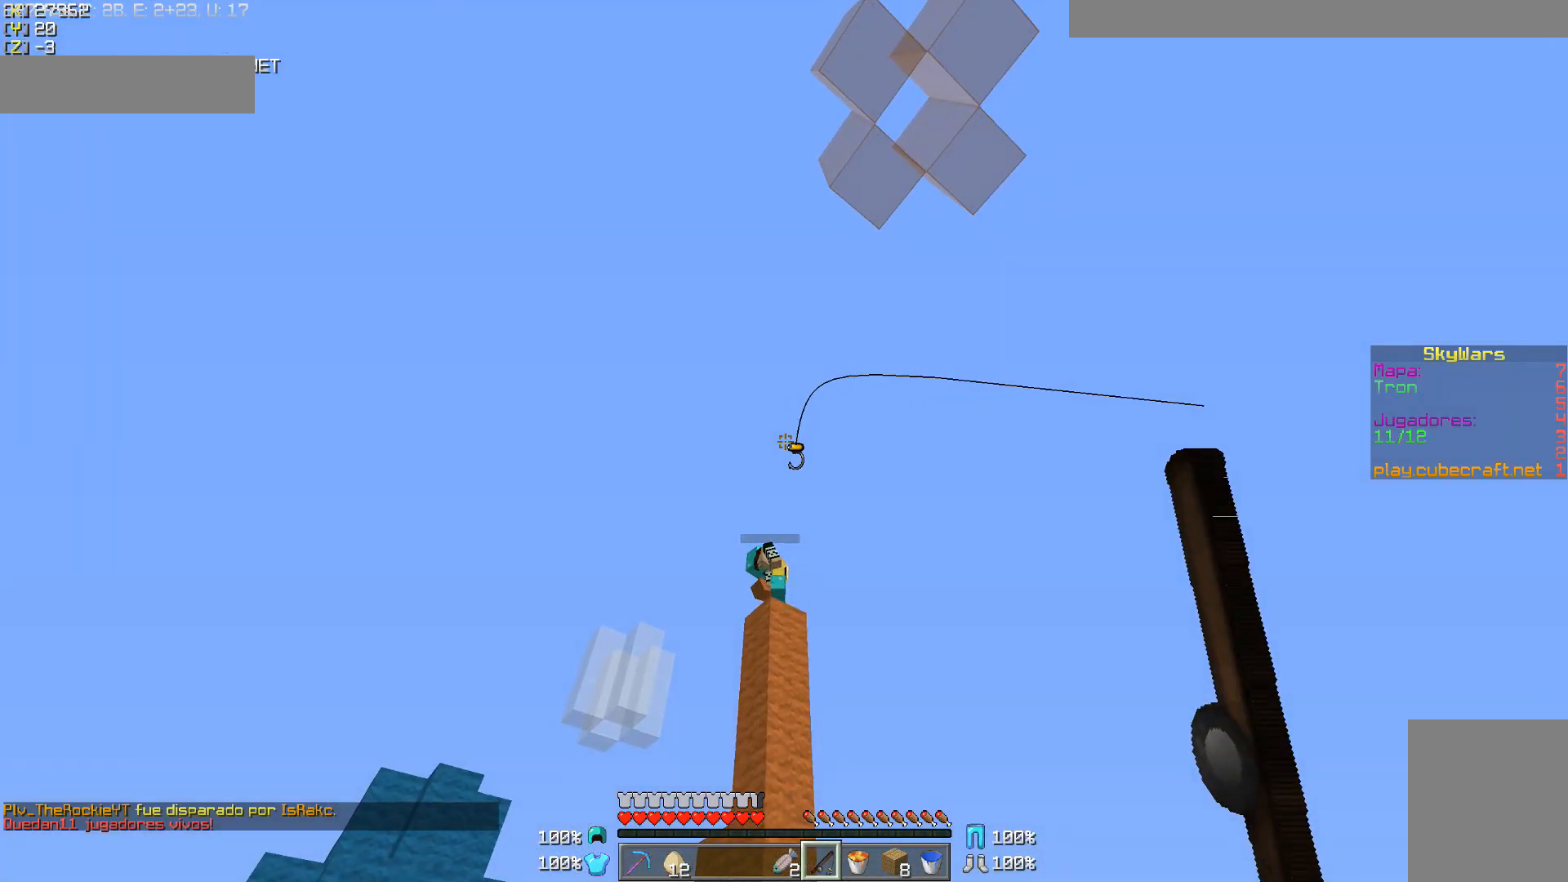
{"keys": [], "mouse": ["right"], "events": [[417, "mouse_right", "down"]]}
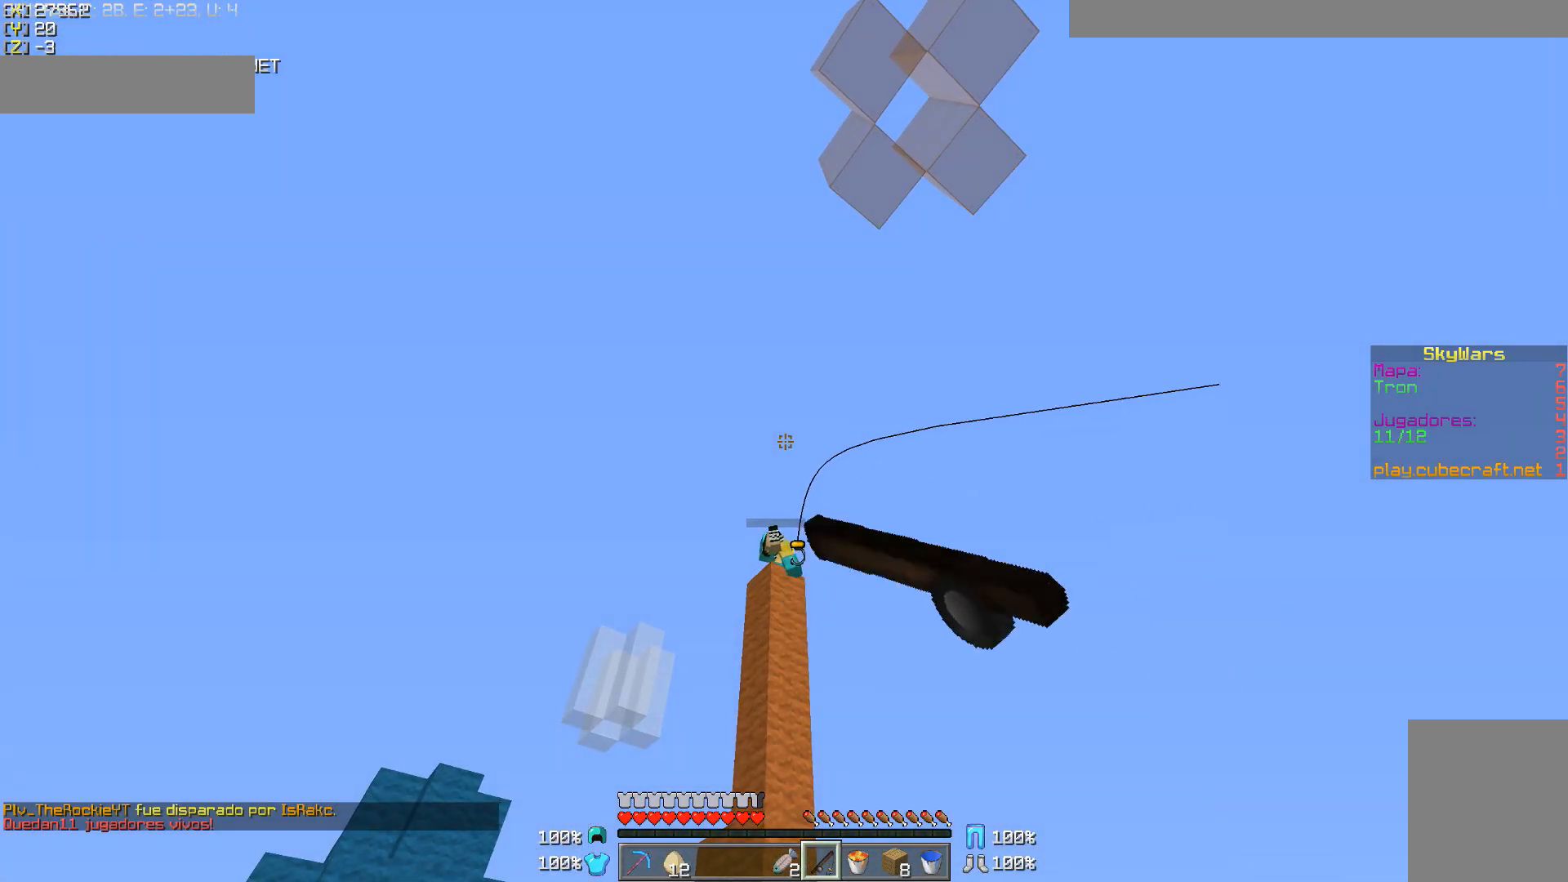
{"keys": ["s"], "mouse": [], "events": [[33, "w", "down"], [67, "mouse_right", "up"], [233, "mouse_right", "down"], [233, "w", "up"], [317, "mouse_right", "up"], [317, "s", "down"]]}
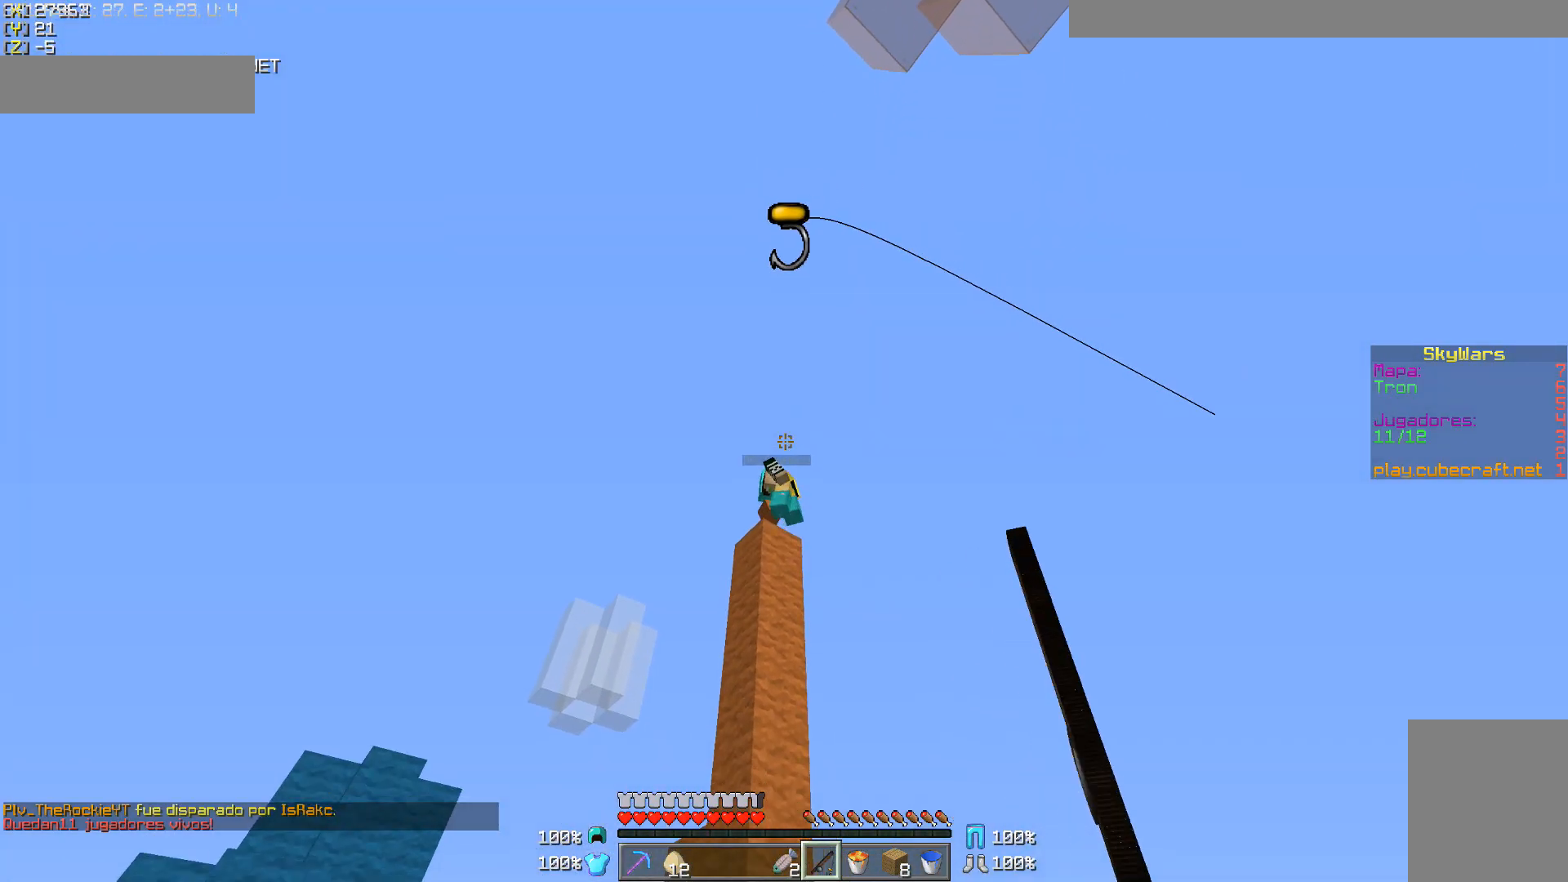
{"keys": ["s"], "mouse": [], "events": [[367, "d", "down"], [417, "d", "up"]]}
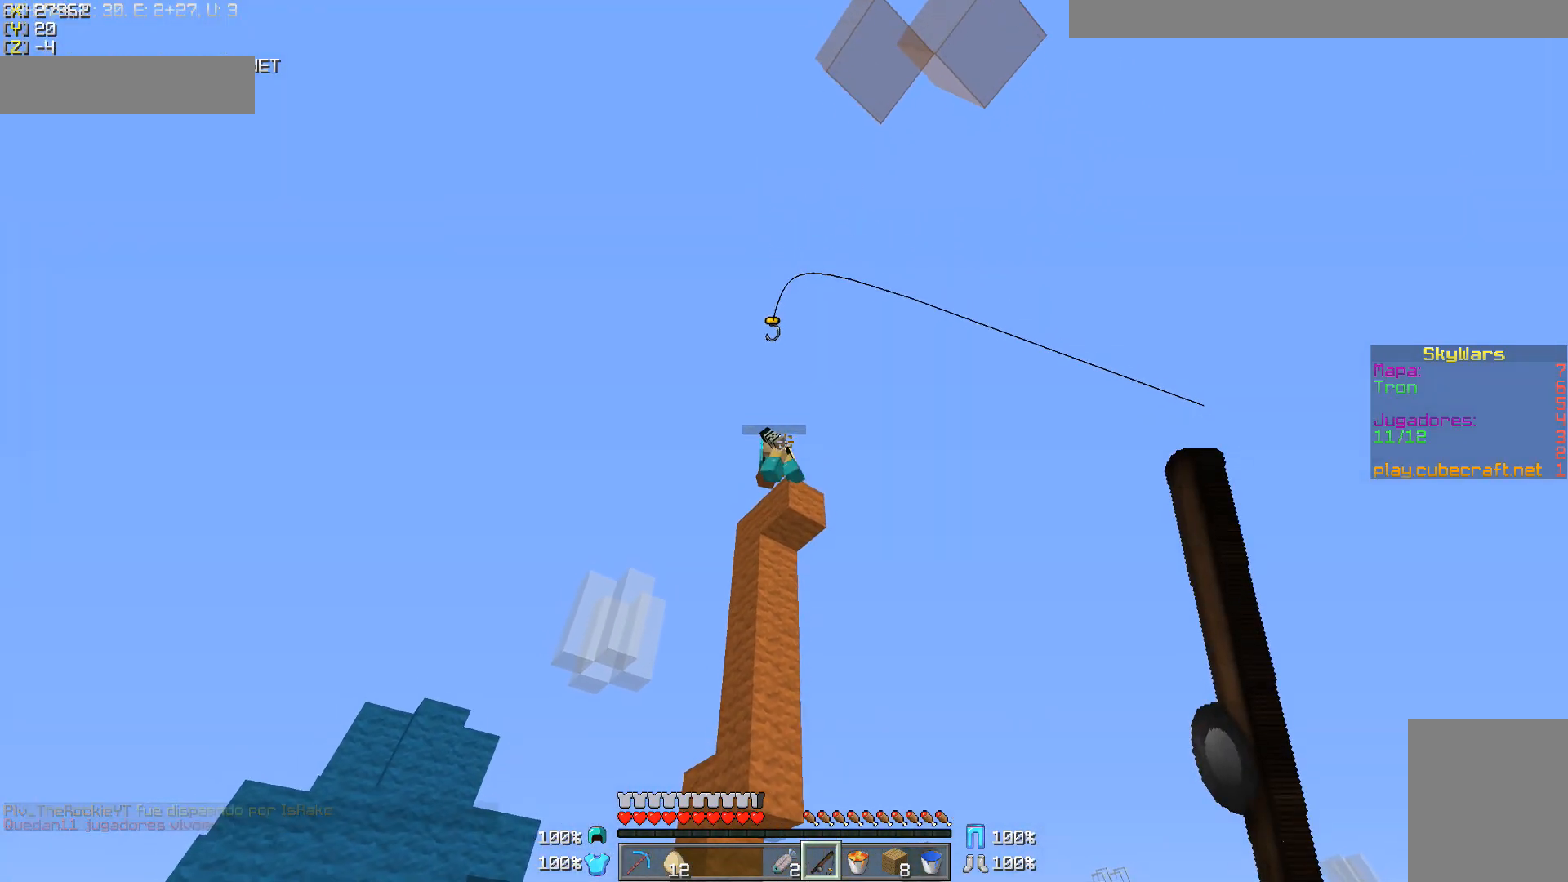
{"keys": [], "mouse": [], "events": [[183, "s", "up"]]}
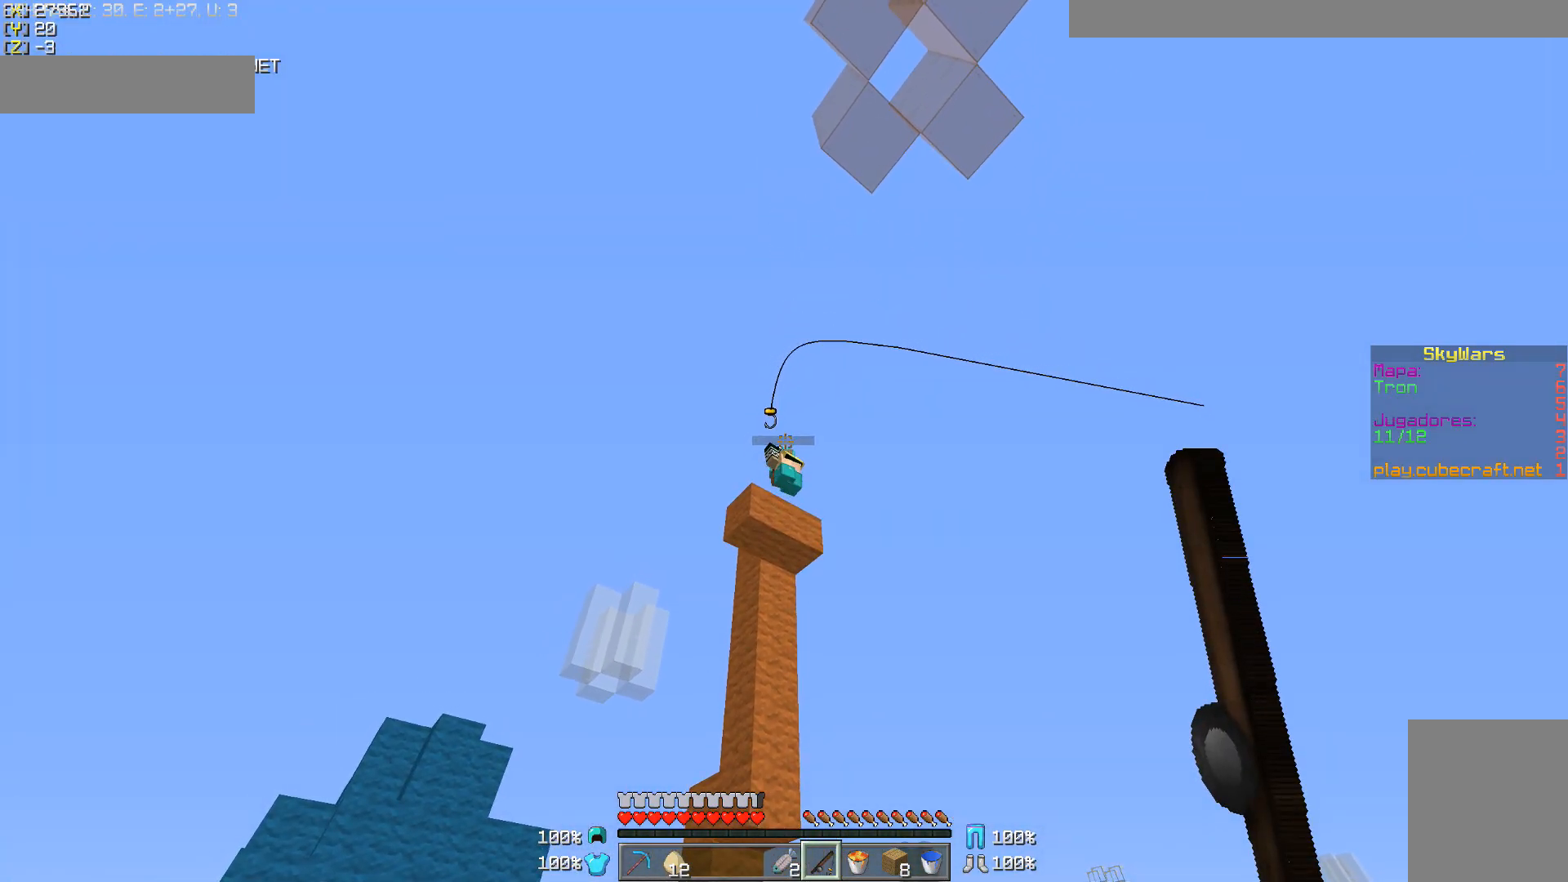
{"keys": [], "mouse": [], "events": []}
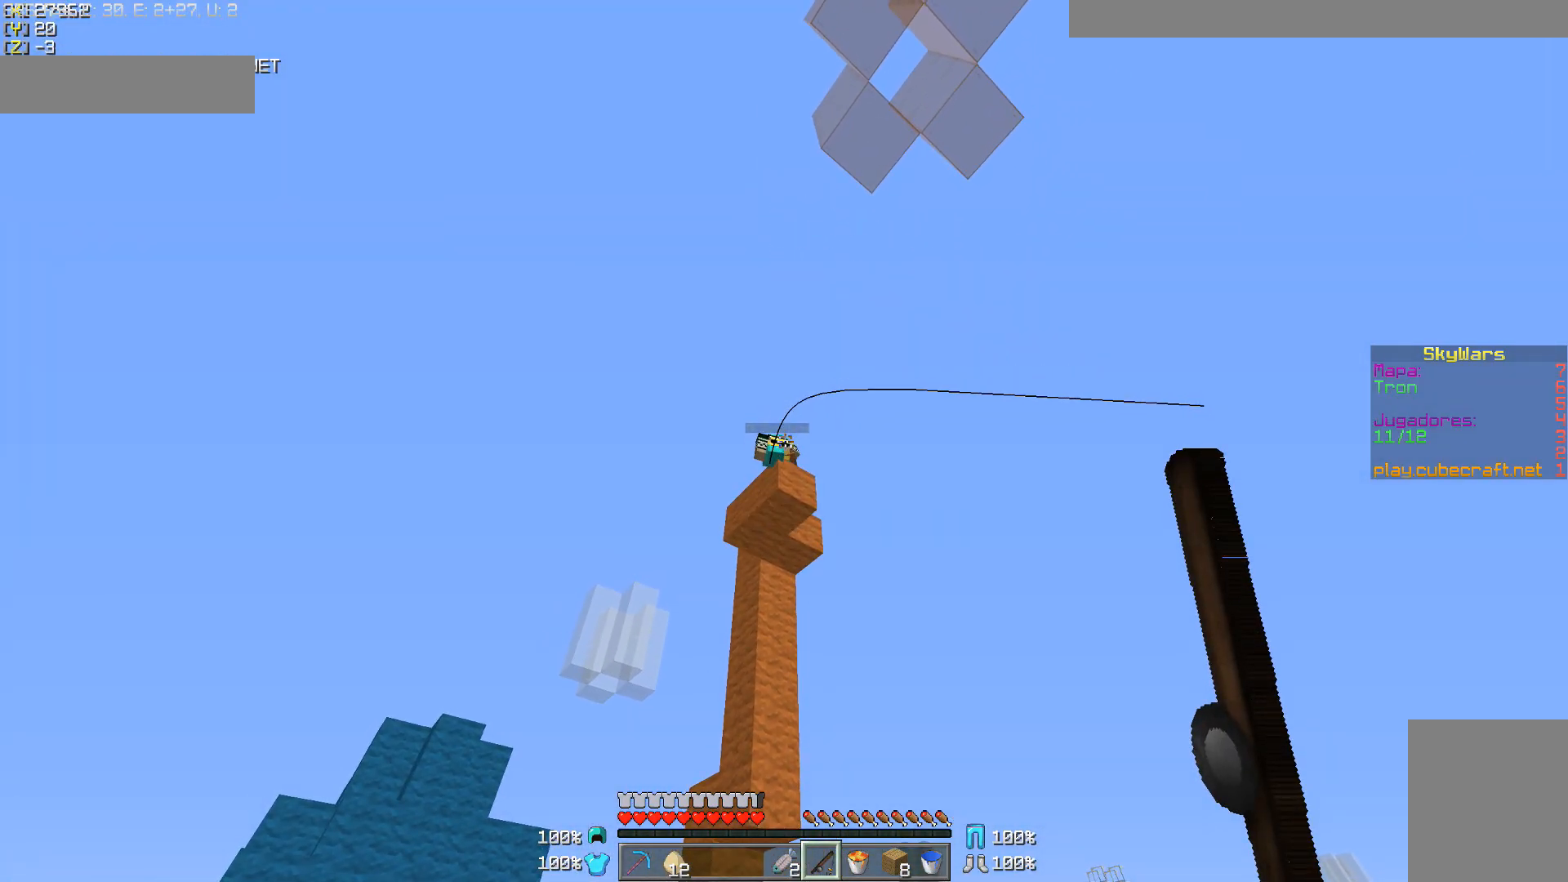
{"keys": [], "mouse": [], "events": [[283, "mouse_right", "down"], [383, "mouse_right", "up"]]}